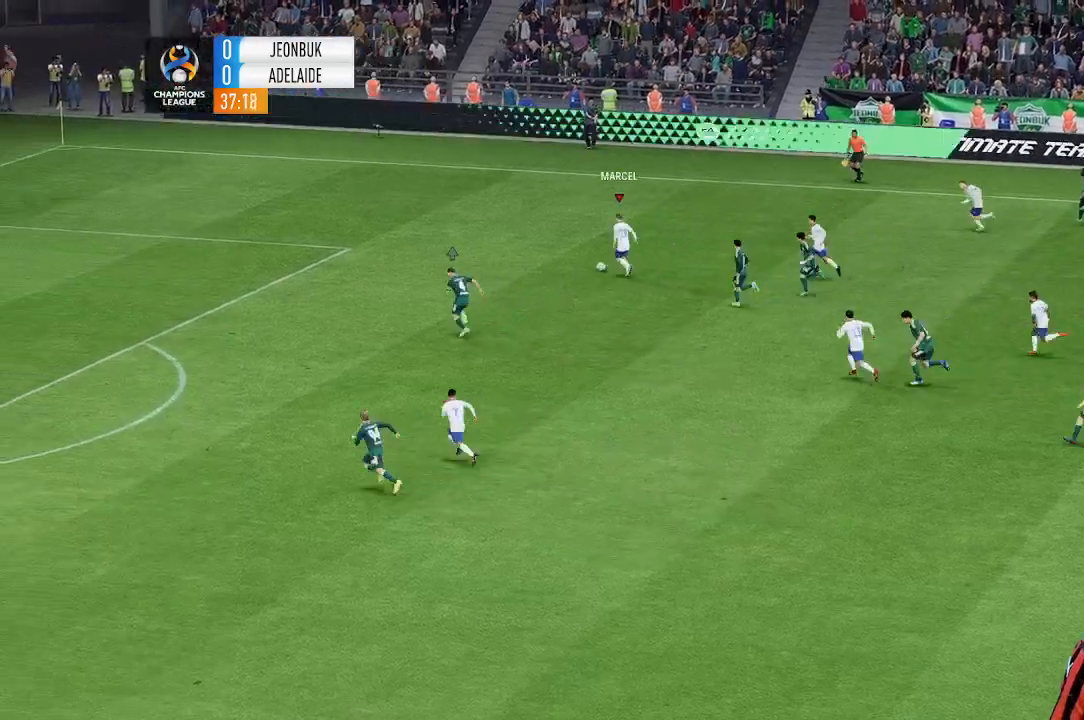
Gameplay with a controller (Xbox layout); each line is a JSON object with the inputs held at the frame after it (dt_ms = milliseconds from this image to that frame). "events" lists button and stick changes between this image and that frame as [ms after this image, input, new state], when the widget could be followed in between. Not read: L3 R1 R3 right_stick.
{"dt_ms": 500, "buttons": [], "left_stick": "up-left", "events": []}
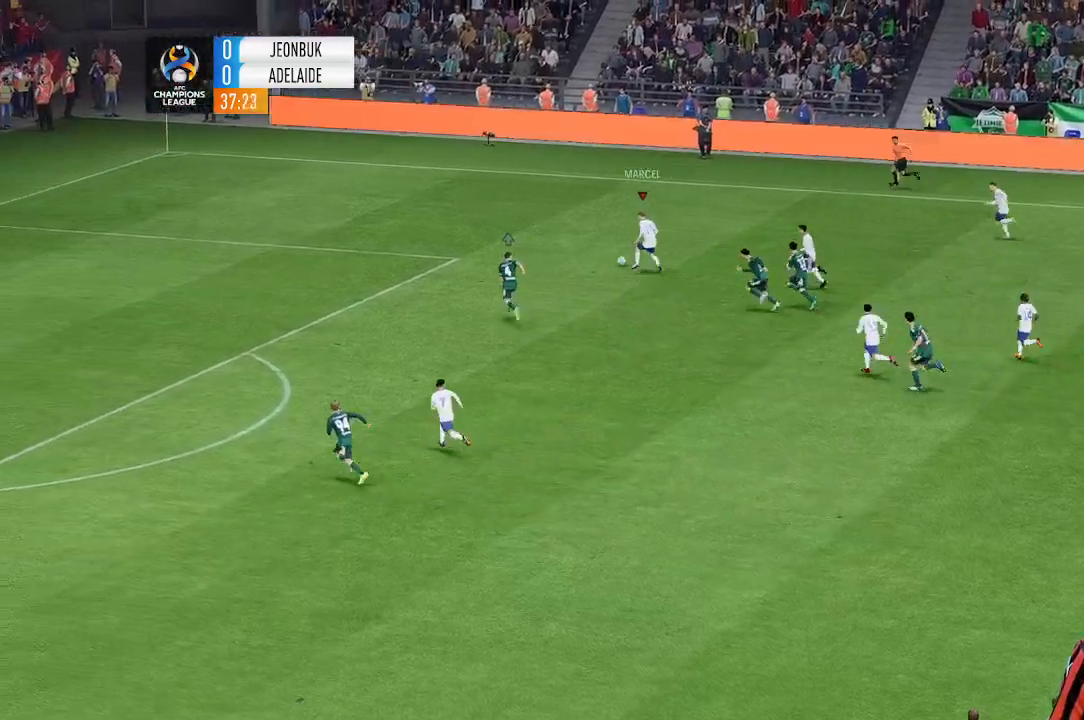
{"dt_ms": 500, "buttons": [], "left_stick": "up-left", "events": []}
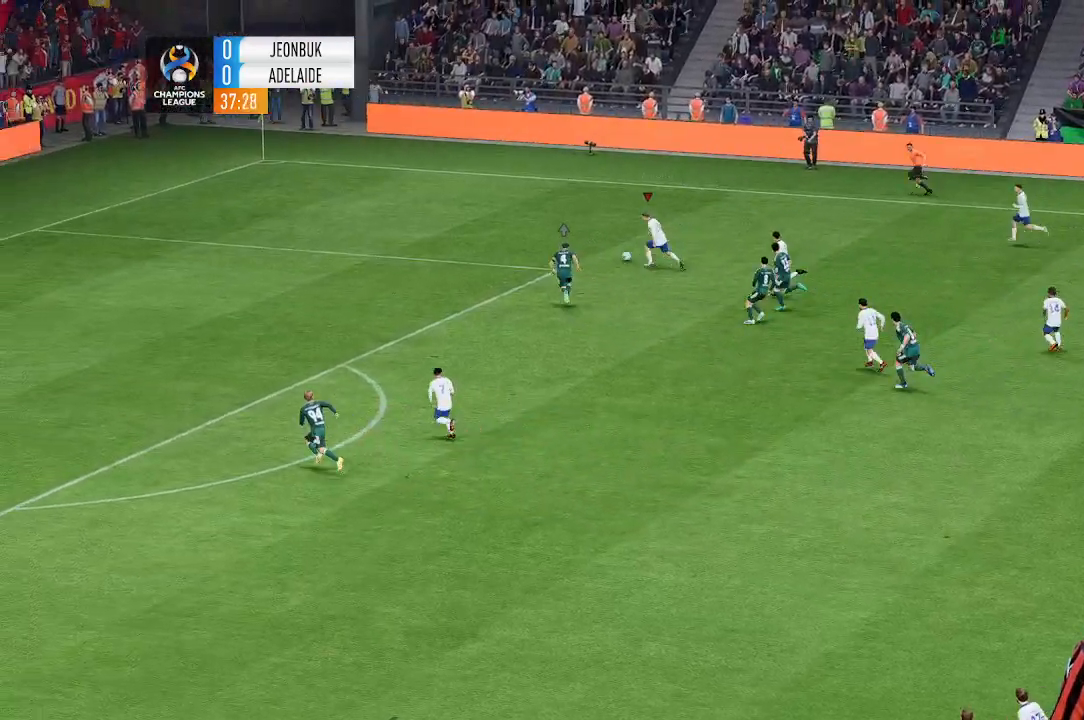
{"dt_ms": 500, "buttons": [], "left_stick": "left", "events": [[500, "left_stick", "left"]]}
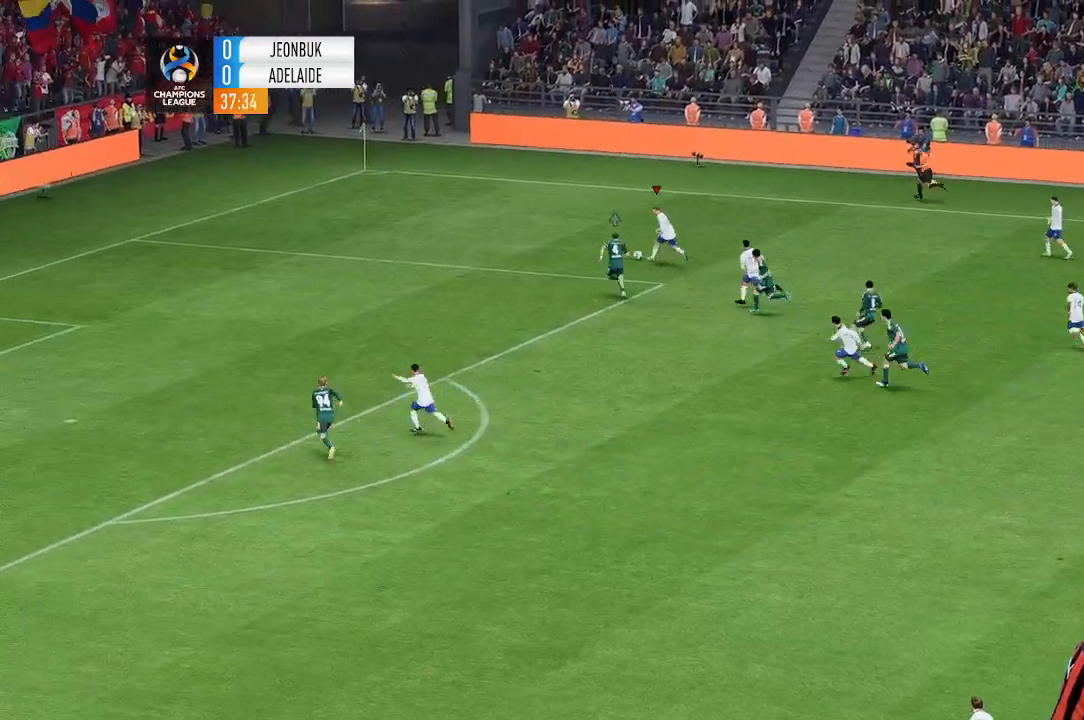
{"dt_ms": 500, "buttons": [], "left_stick": "left", "events": []}
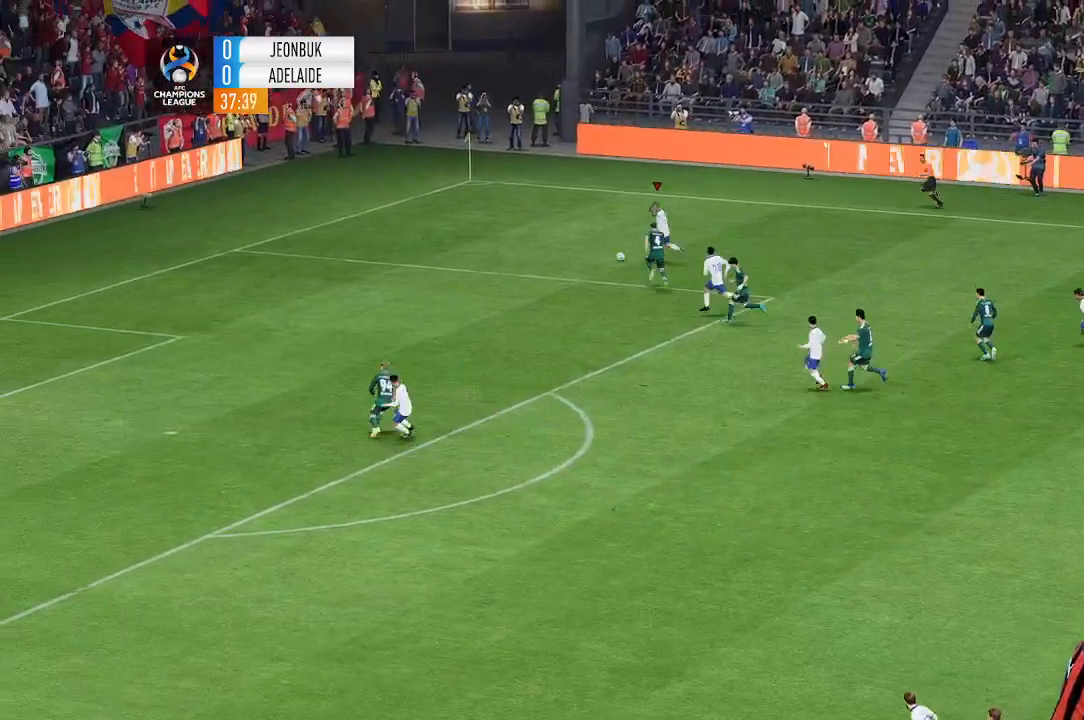
{"dt_ms": 1000, "buttons": [], "left_stick": "center"}
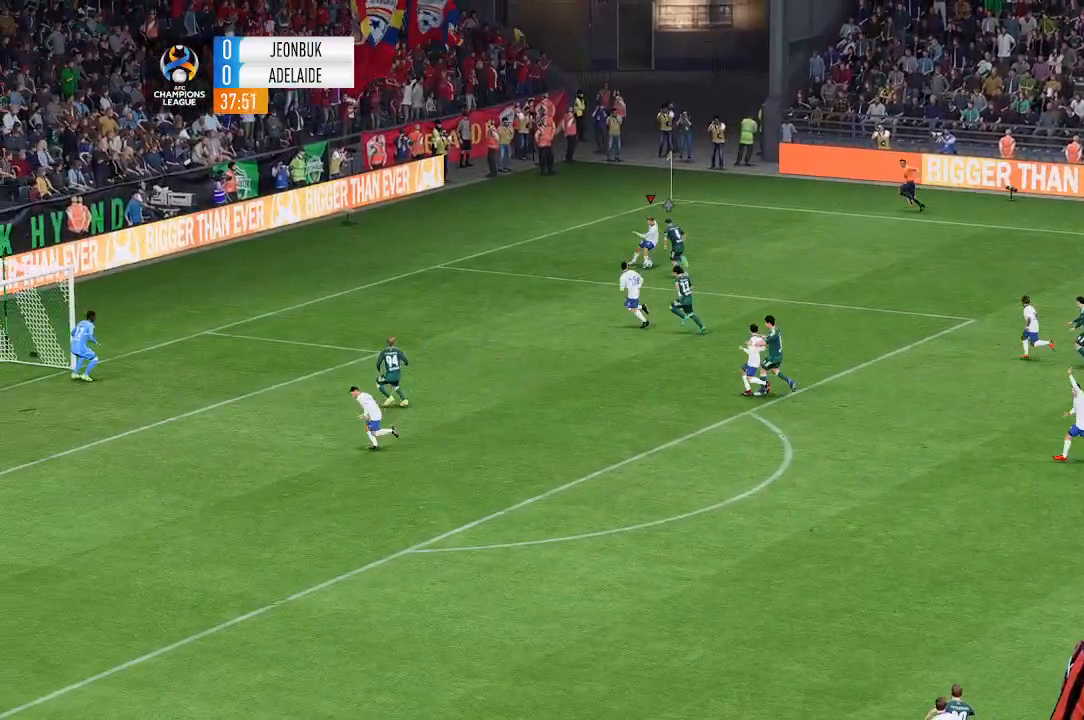
{"dt_ms": 500, "buttons": [], "left_stick": "center", "events": [[333, "left_stick", "up-right"], [400, "left_stick", "center"]]}
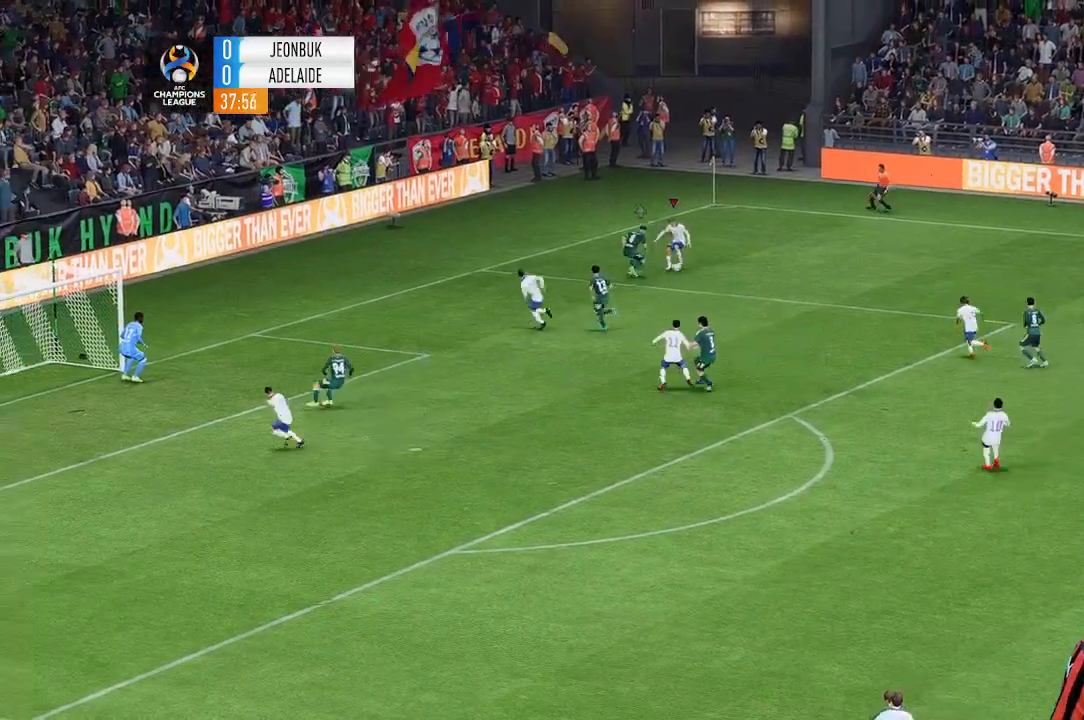
{"dt_ms": 500, "buttons": [], "left_stick": "center", "events": []}
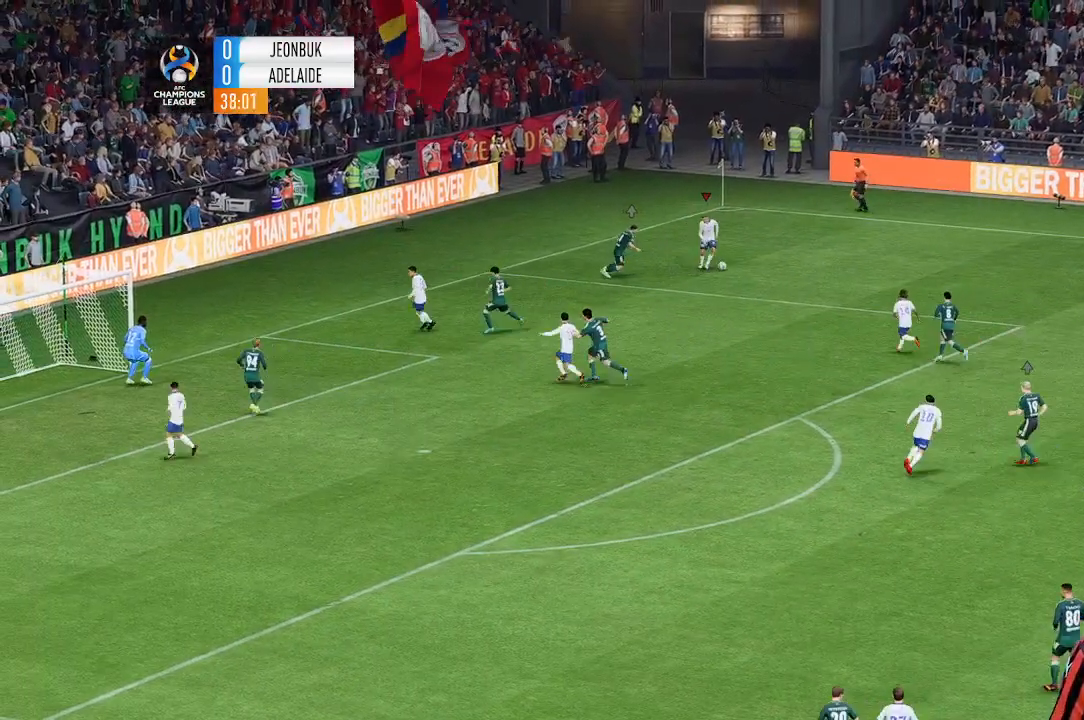
{"dt_ms": 500, "buttons": [], "left_stick": "down", "events": [[33, "left_stick", "down"]]}
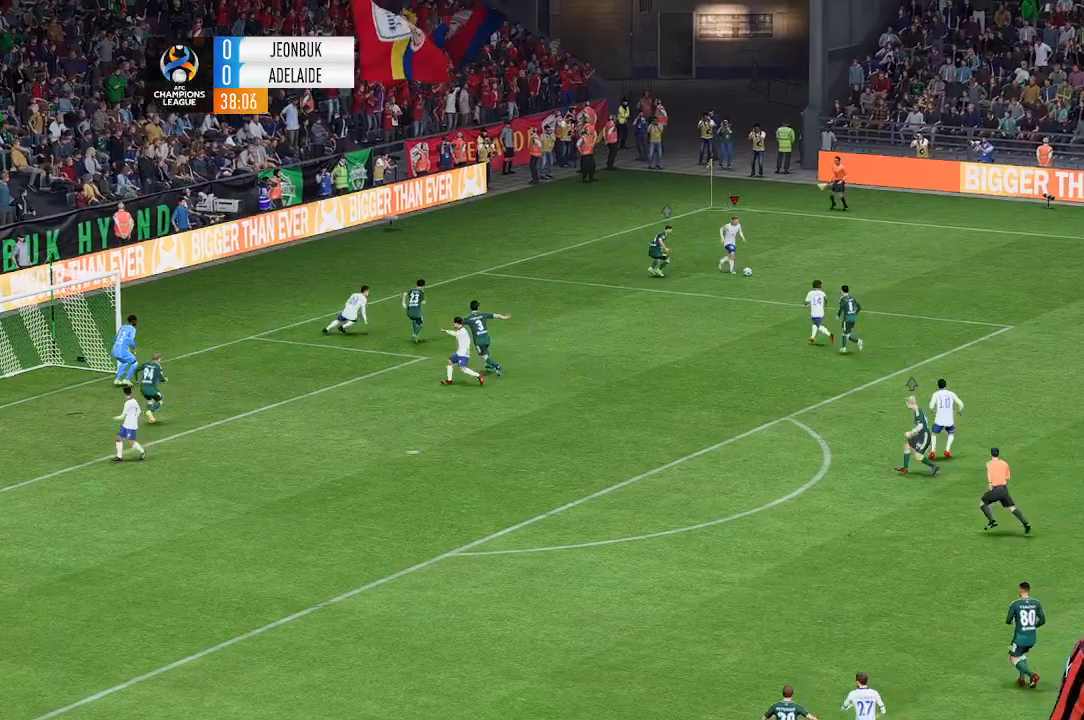
{"dt_ms": 500, "buttons": [], "left_stick": "down", "events": []}
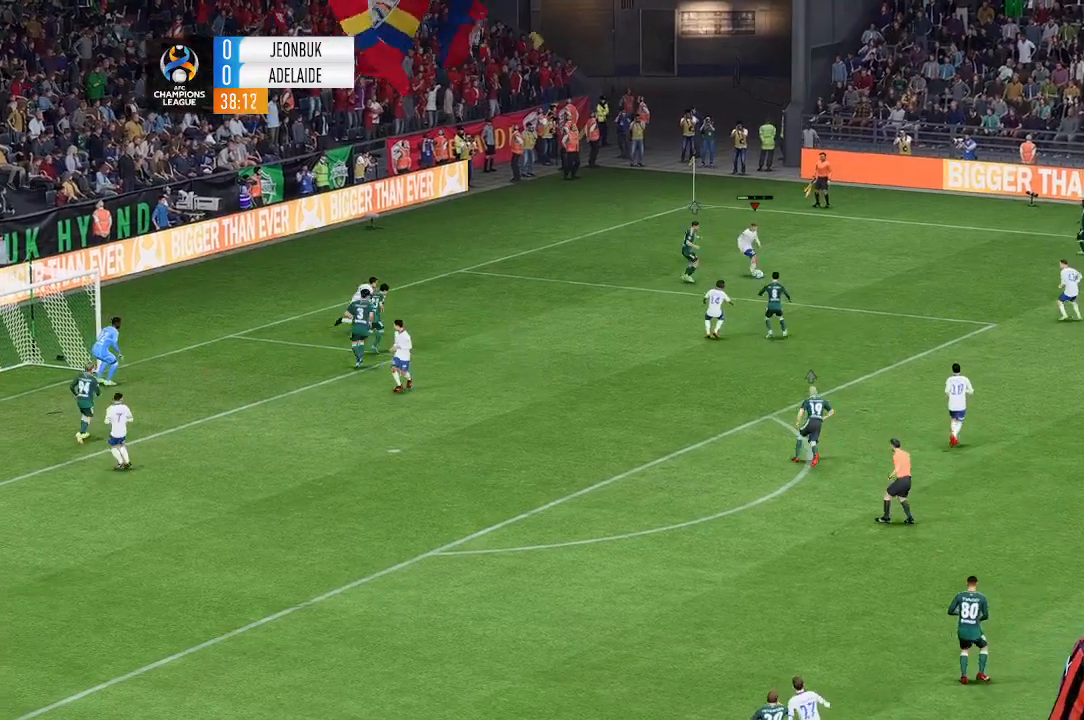
{"dt_ms": 1000, "buttons": [], "left_stick": "down"}
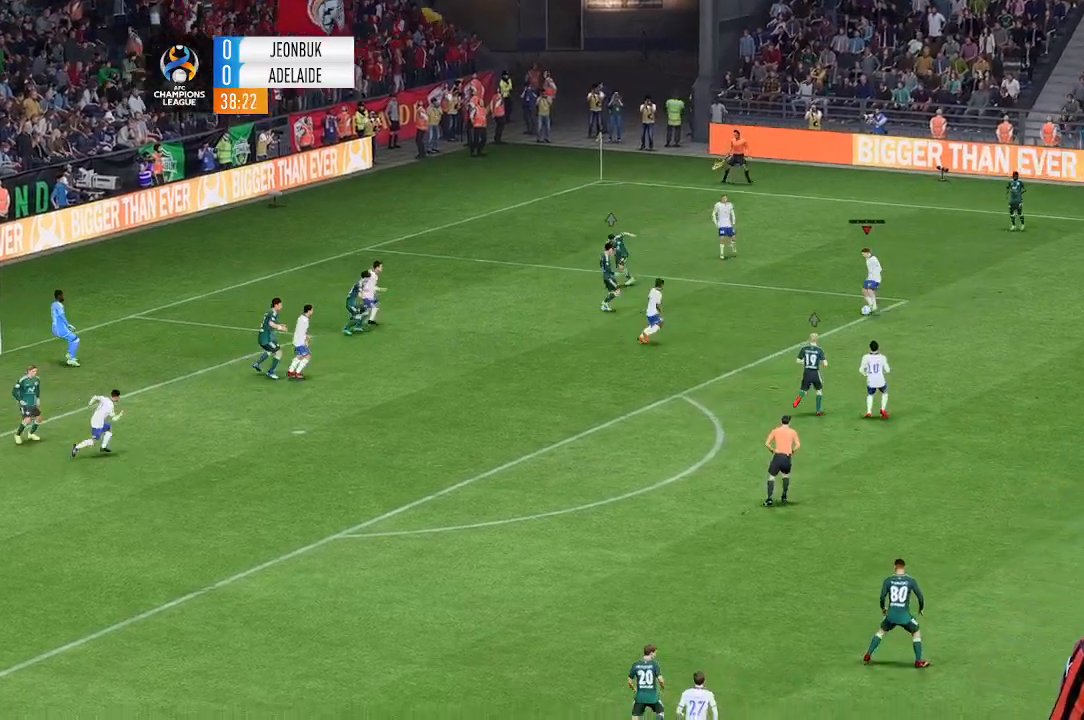
{"dt_ms": 500, "buttons": [], "left_stick": "left", "events": [[67, "left_stick", "down-left"], [500, "left_stick", "left"]]}
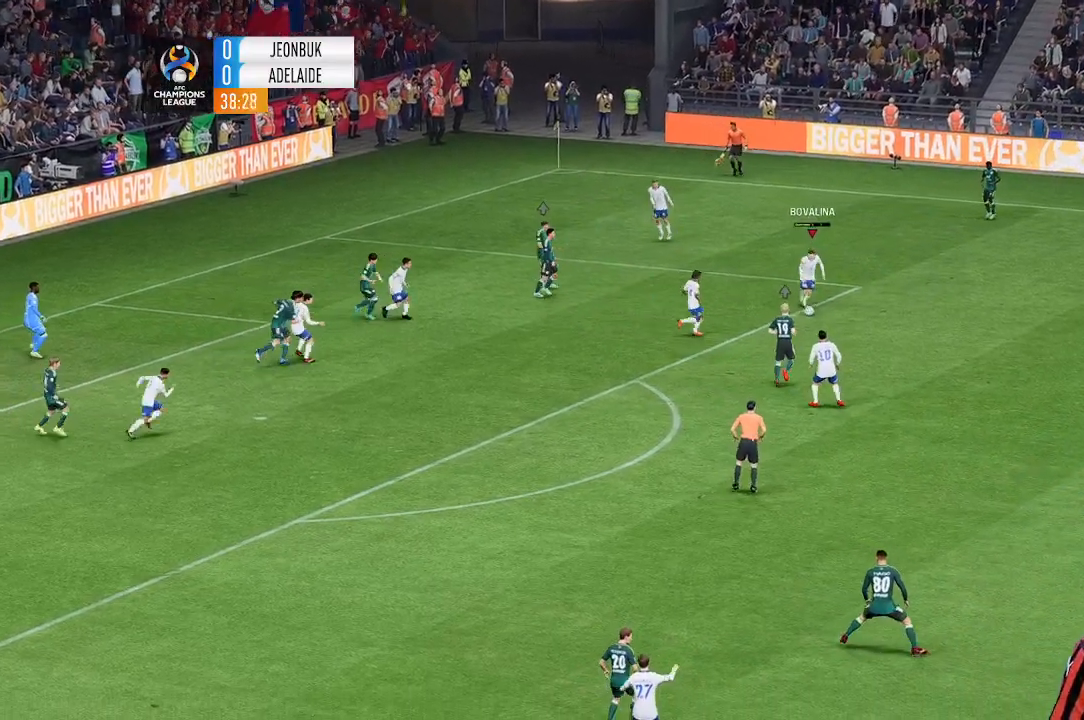
{"dt_ms": 500, "buttons": [], "left_stick": "left", "events": []}
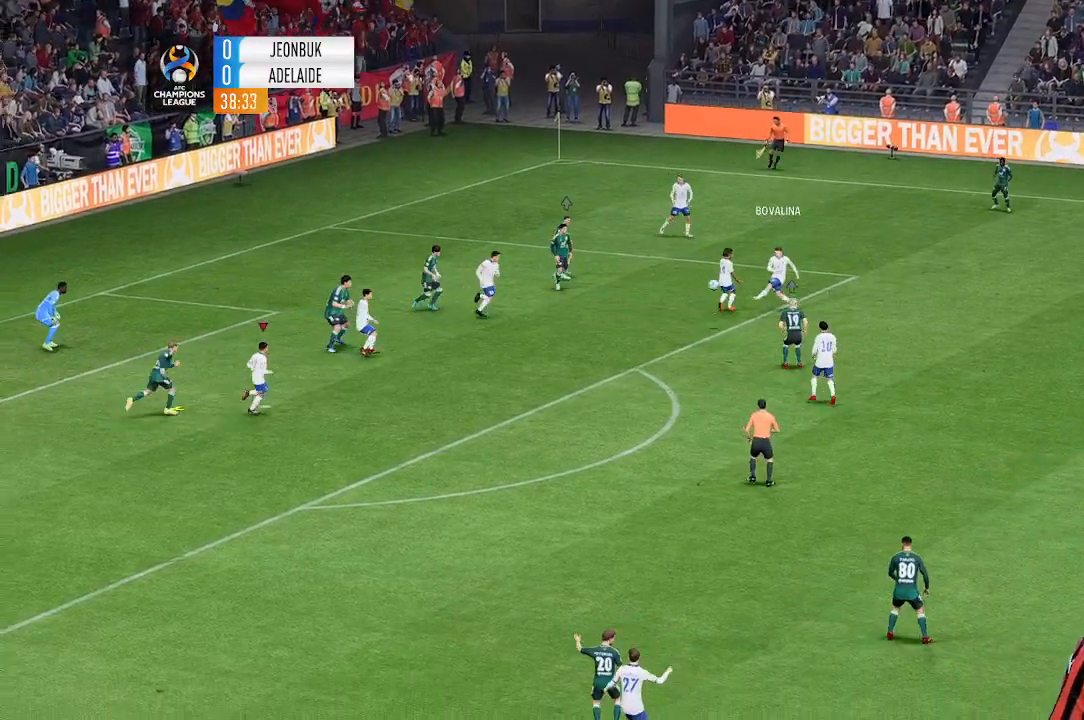
{"dt_ms": 500, "buttons": [], "left_stick": "left", "events": []}
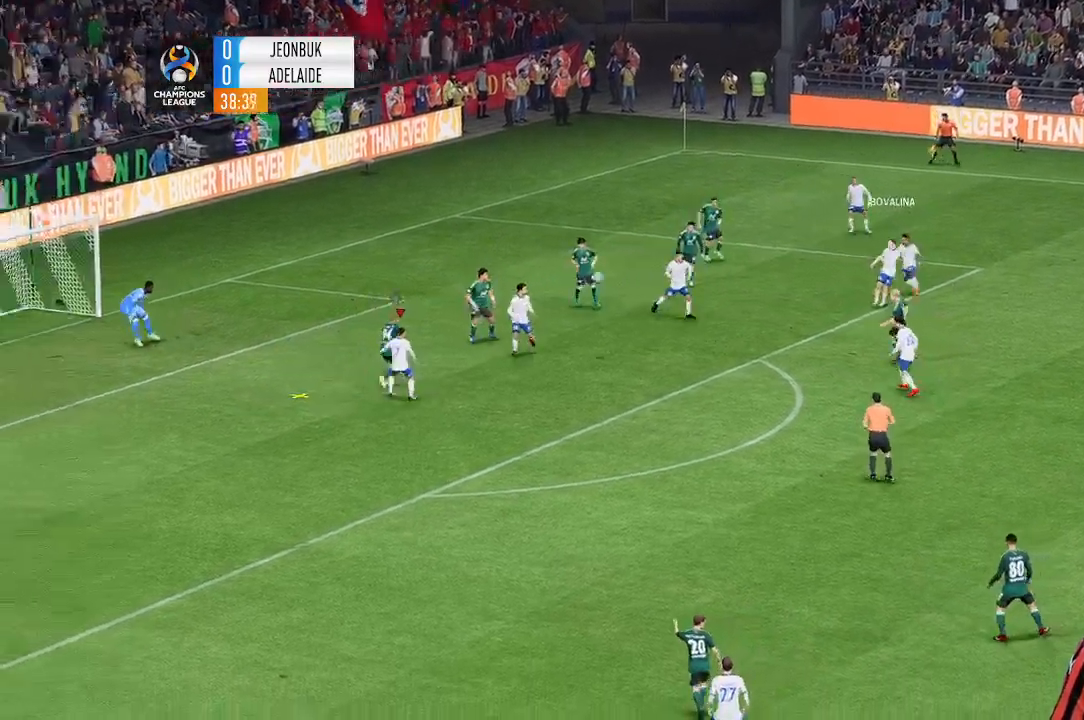
{"dt_ms": 500, "buttons": [], "left_stick": "up", "events": [[67, "left_stick", "up-left"], [200, "left_stick", "up"]]}
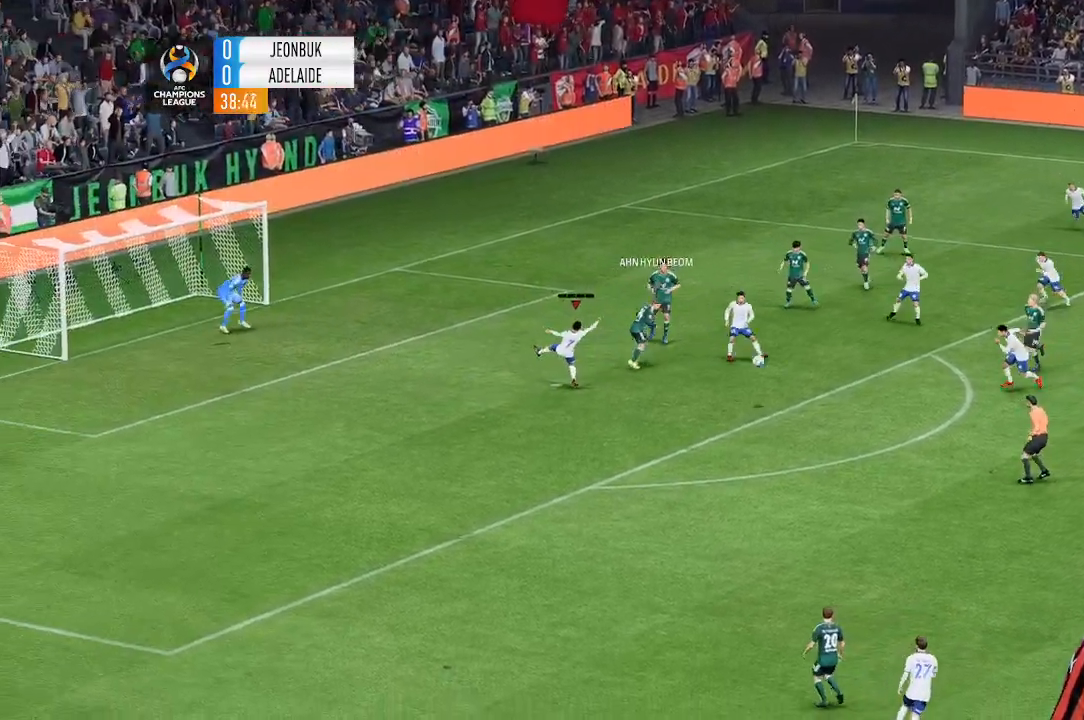
{"dt_ms": 500, "buttons": [], "left_stick": "down-left", "events": [[333, "left_stick", "left"], [400, "left_stick", "down-left"]]}
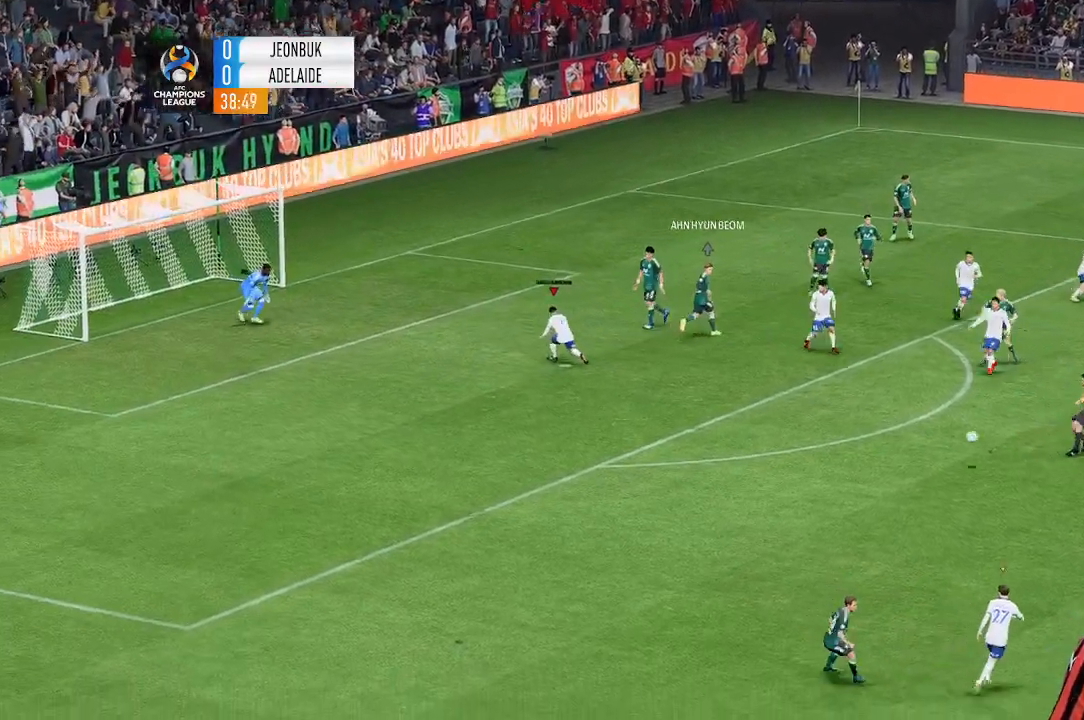
{"dt_ms": 500, "buttons": [], "left_stick": "up-left", "events": [[100, "left_stick", "down"], [233, "left_stick", "center"], [333, "left_stick", "up-left"]]}
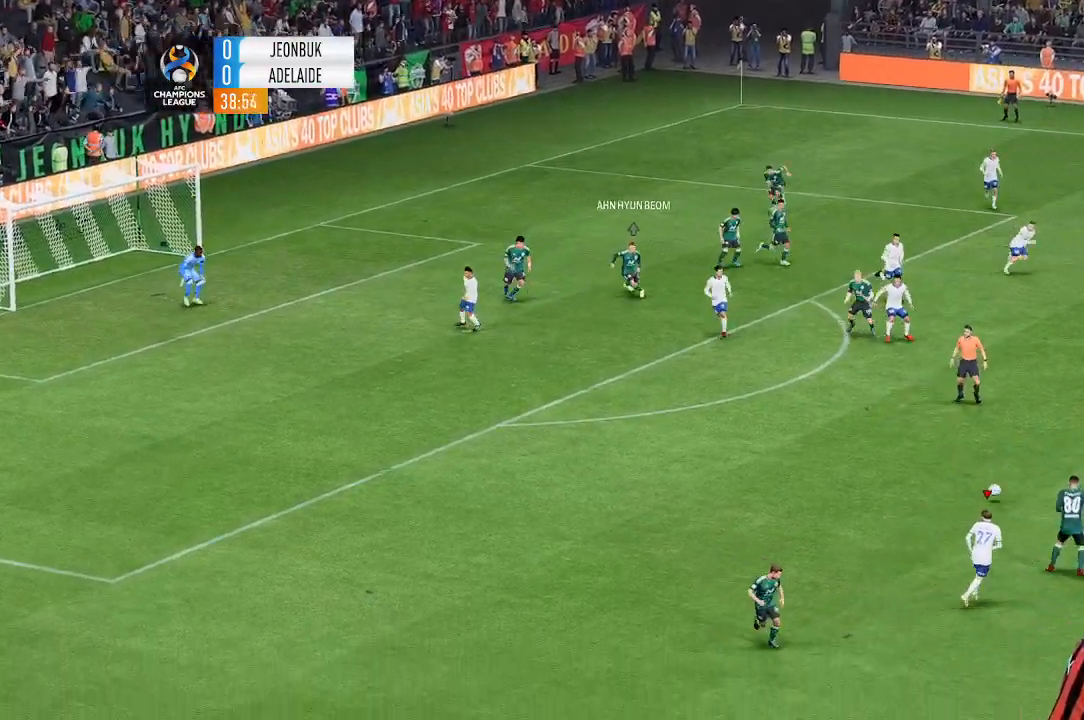
{"dt_ms": 500, "buttons": [], "left_stick": "up-left", "events": []}
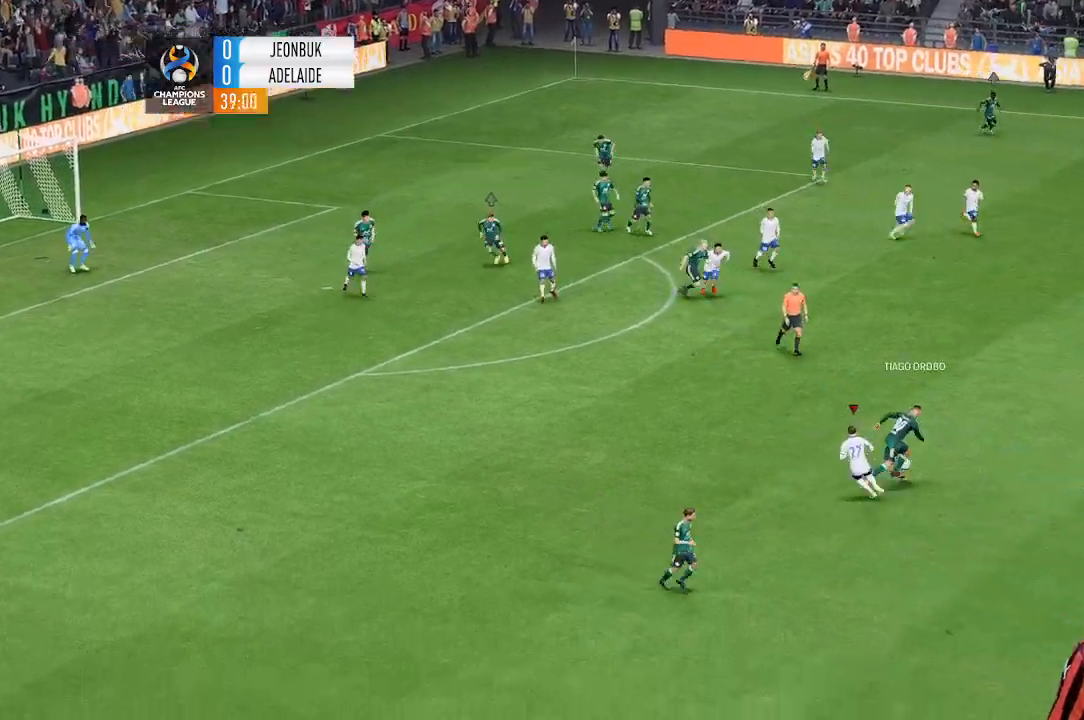
{"dt_ms": 500, "buttons": [], "left_stick": "center", "events": [[300, "left_stick", "center"]]}
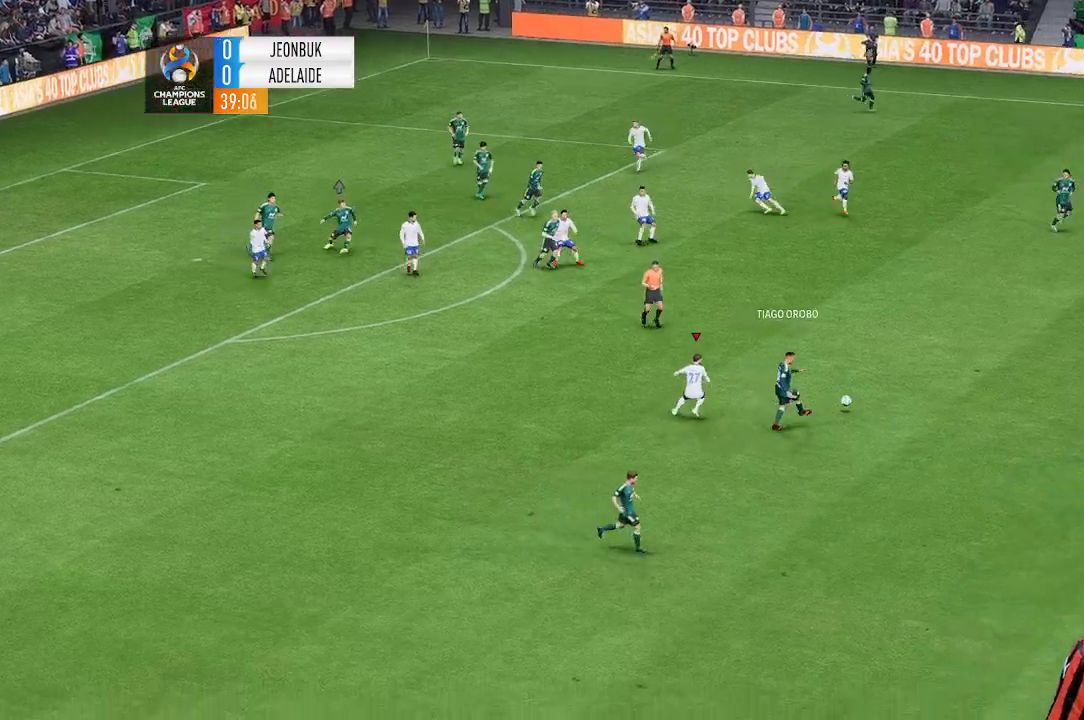
{"dt_ms": 500, "buttons": [], "left_stick": "center", "events": [[333, "left_stick", "up-left"], [500, "left_stick", "center"]]}
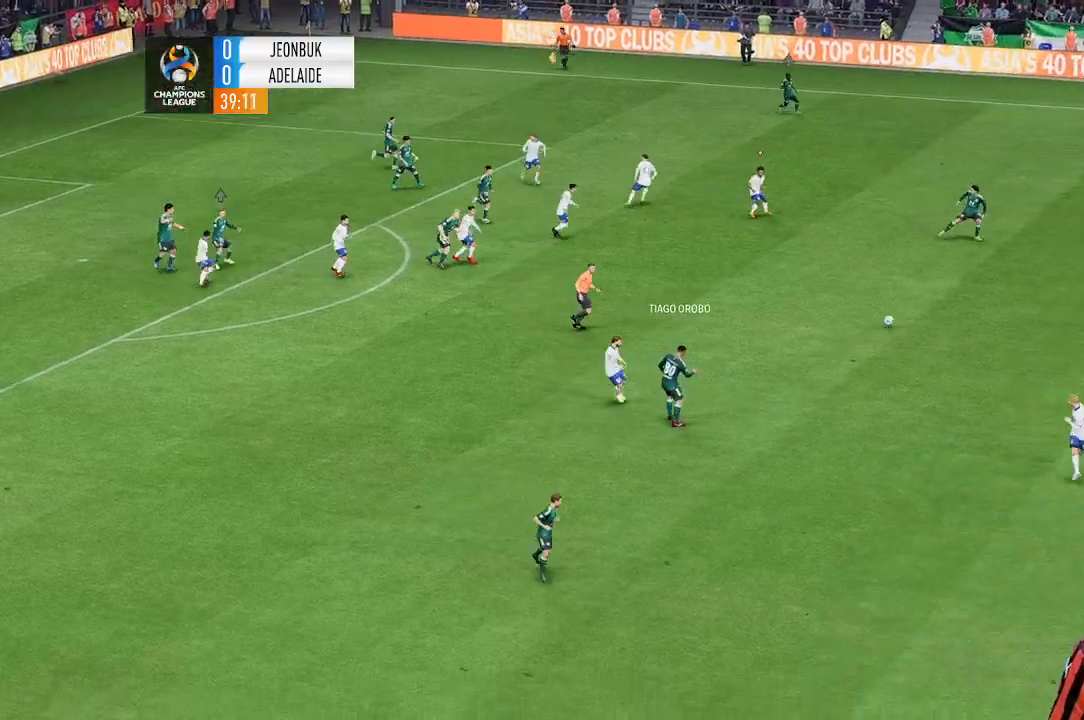
{"dt_ms": 500, "buttons": [], "left_stick": "left", "events": [[300, "left_stick", "up-left"], [400, "left_stick", "left"]]}
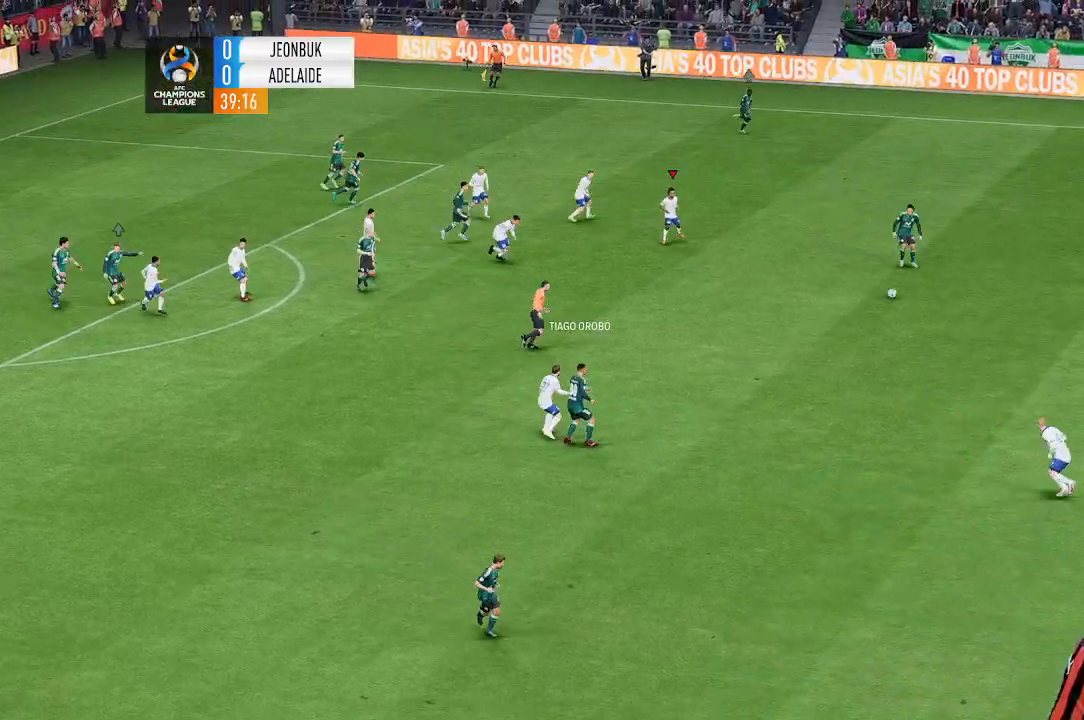
{"dt_ms": 500, "buttons": [], "left_stick": "left", "events": [[200, "left_stick", "down-left"], [467, "left_stick", "left"]]}
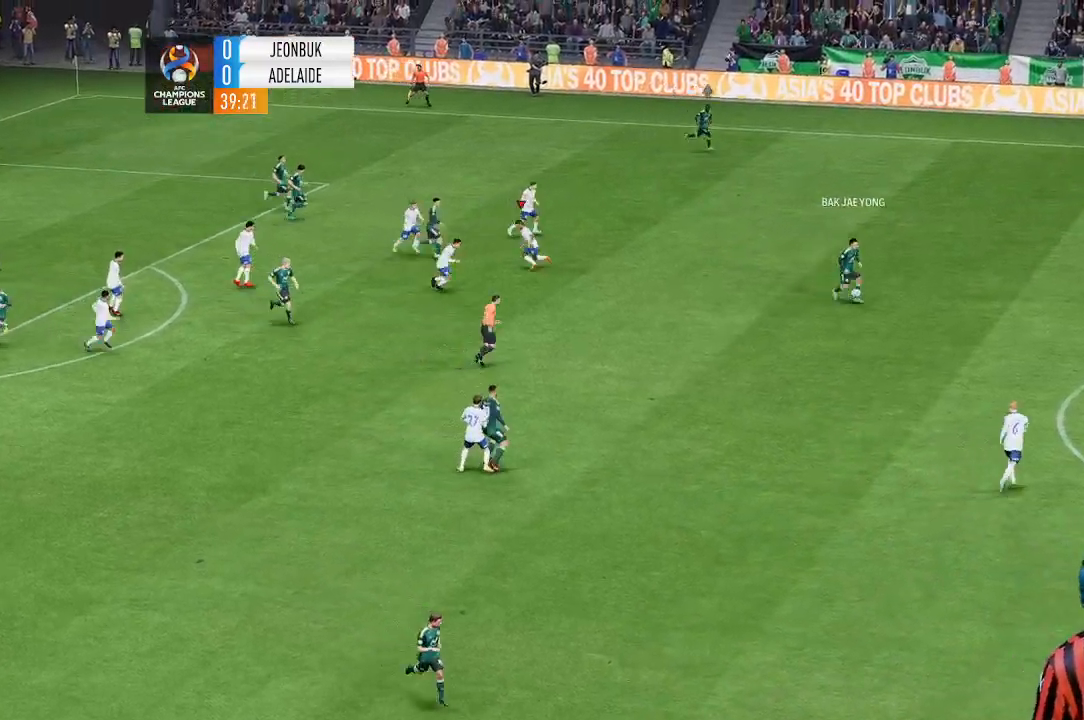
{"dt_ms": 500, "buttons": [], "left_stick": "down-left", "events": [[133, "left_stick", "down-left"]]}
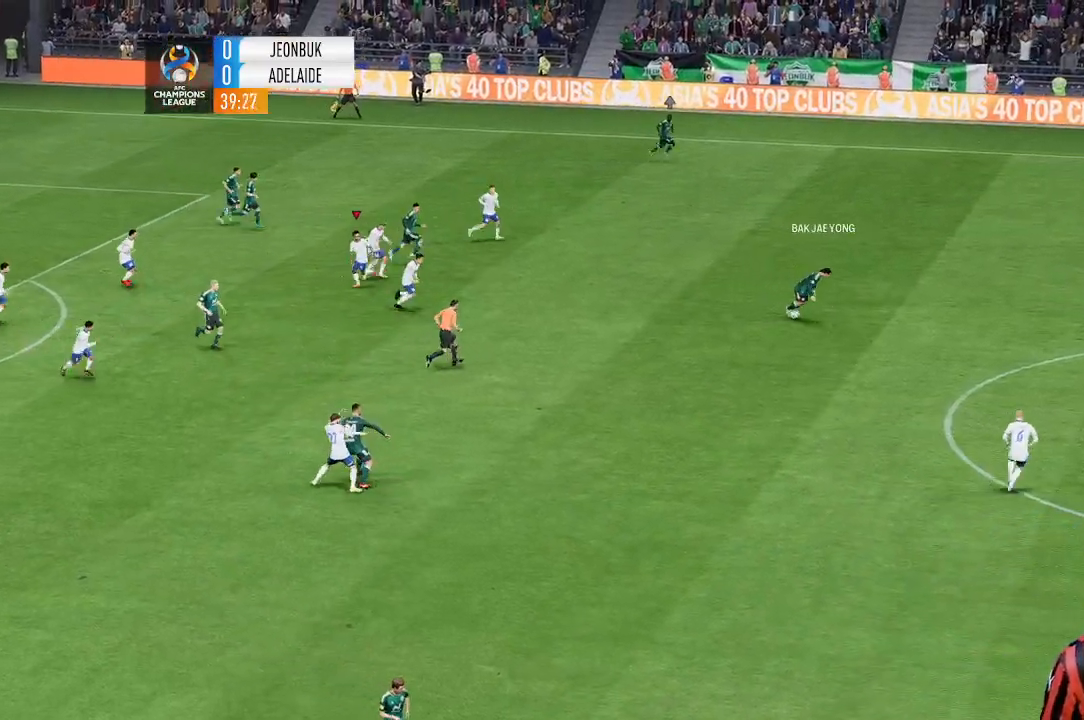
{"dt_ms": 500, "buttons": [], "left_stick": "down", "events": [[267, "left_stick", "down"]]}
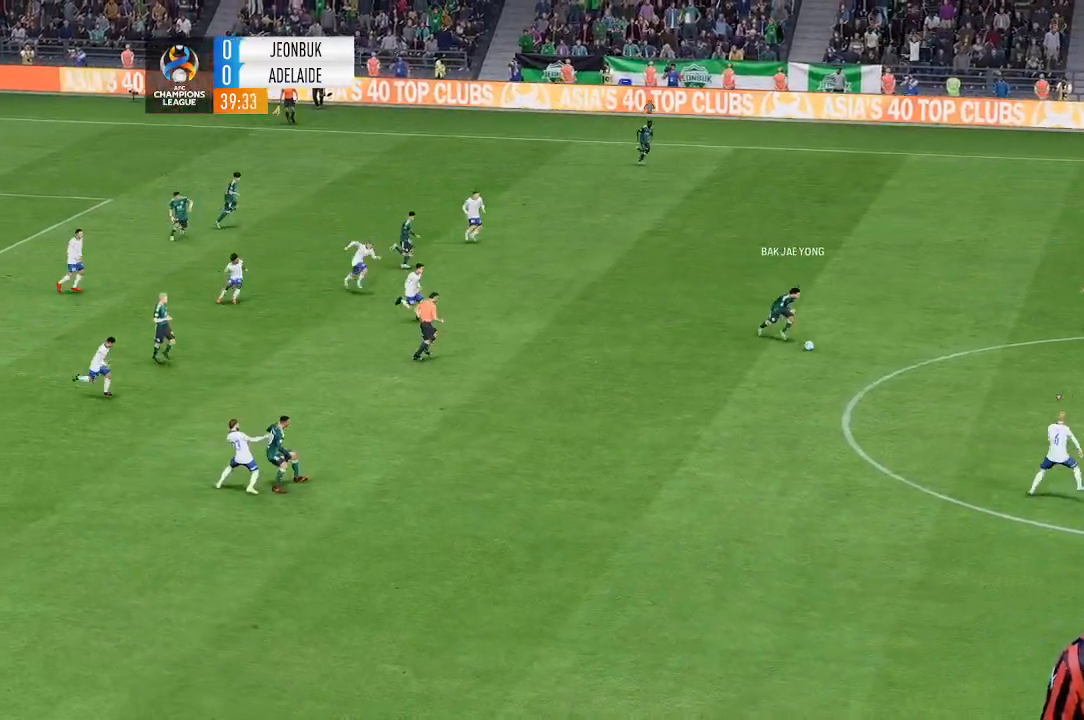
{"dt_ms": 500, "buttons": [], "left_stick": "down", "events": []}
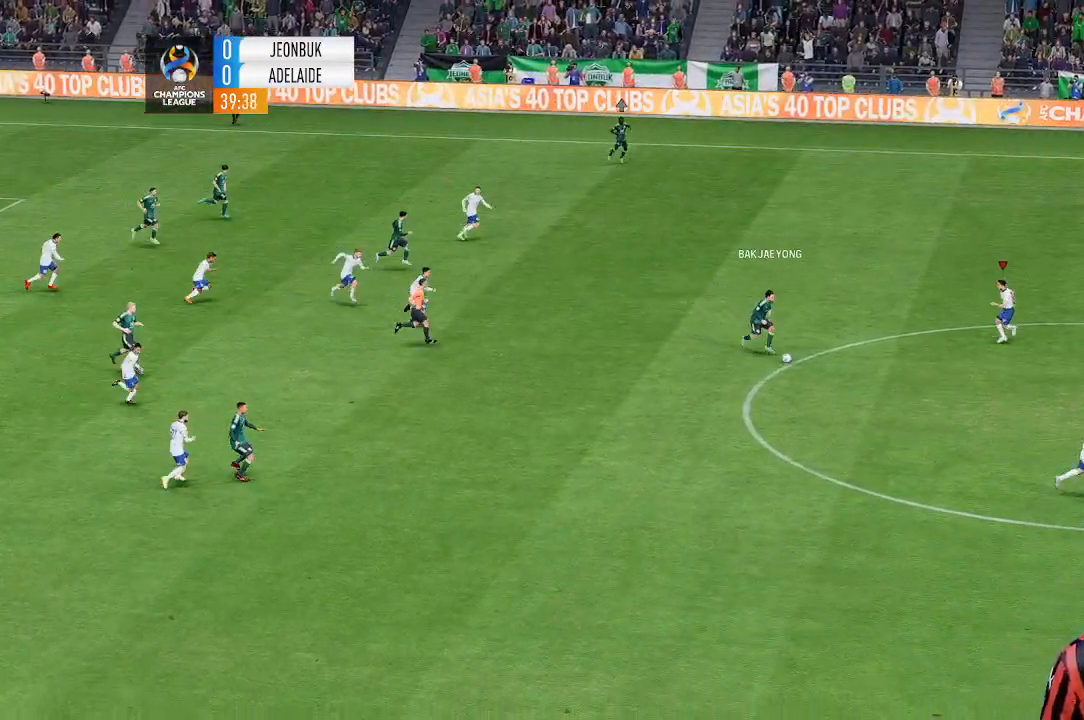
{"dt_ms": 500, "buttons": [], "left_stick": "down", "events": []}
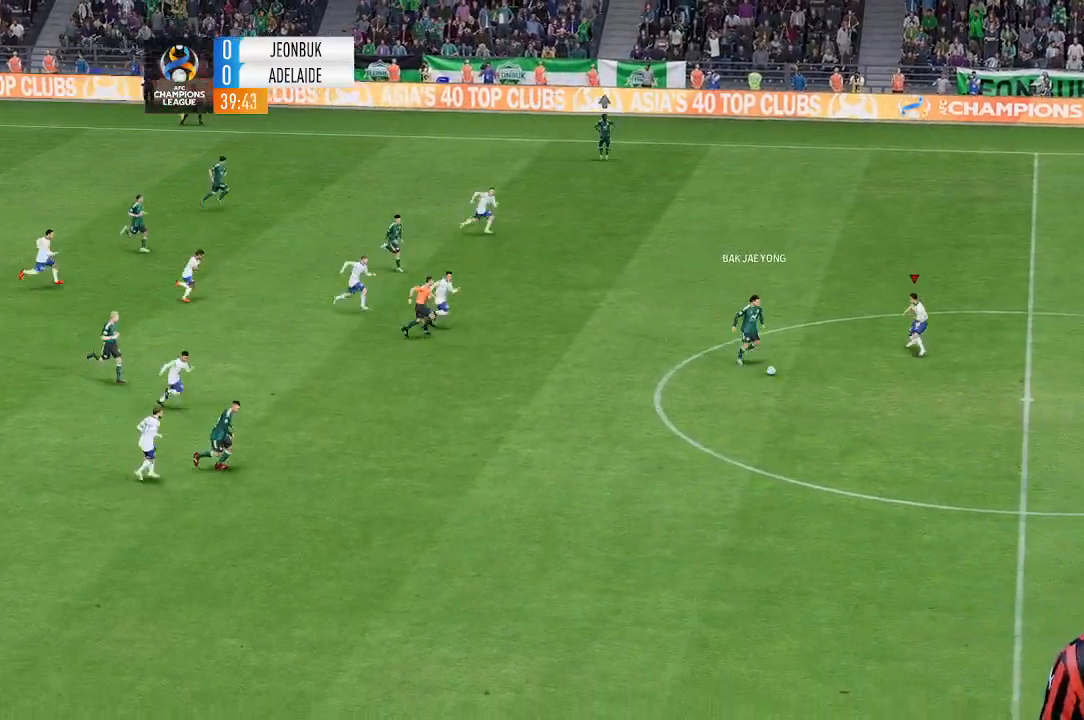
{"dt_ms": 500, "buttons": [], "left_stick": "down", "events": []}